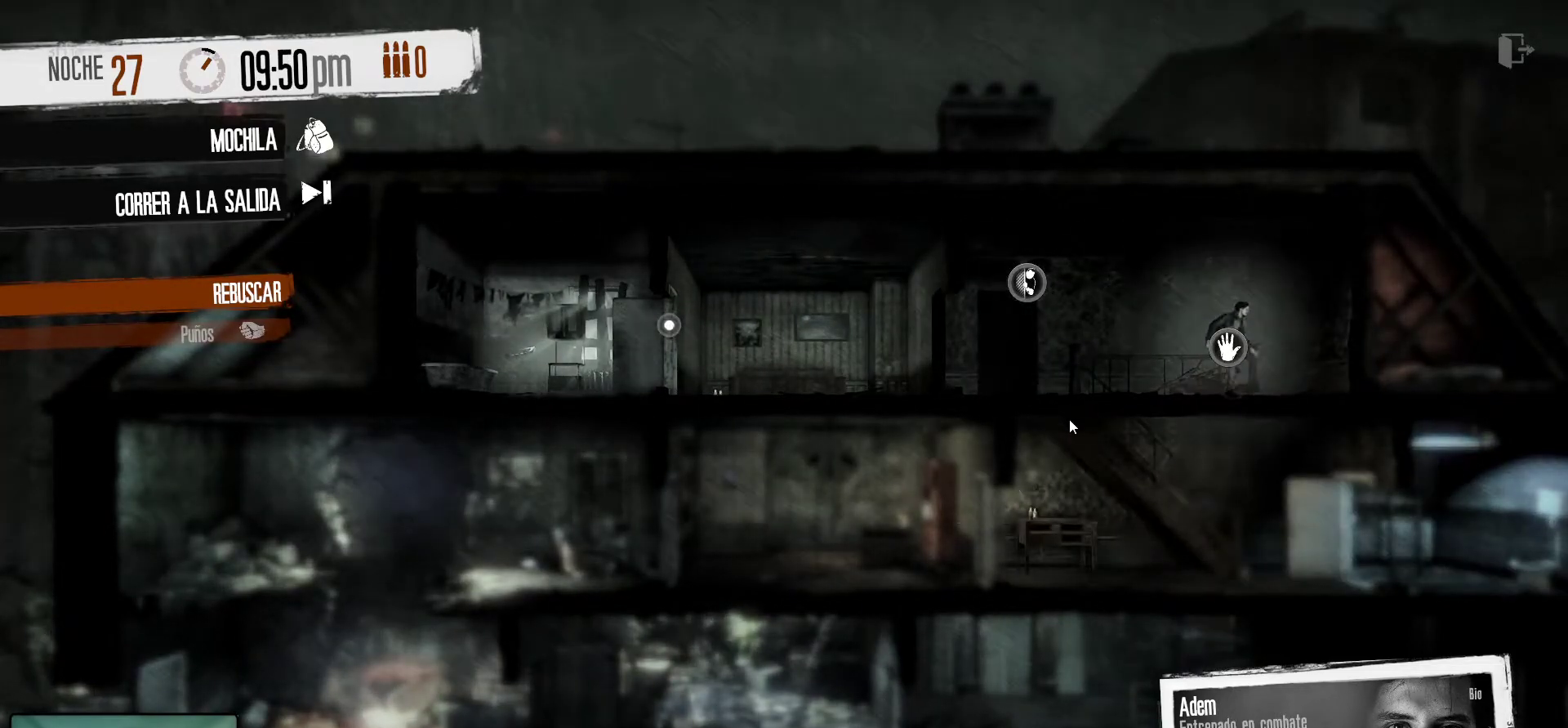
Gameplay with keyboard and mouse; each line is a JSON object with the keys and mouse buttons held at the frame after it. "events" lists presses ("down") and releases ("up") of "1", "2", "3", "4", "5", "a", "alt", "c", "caps_lock", "ctrl", "d", "e", "f", "g", "q", "r", "s", "shift", "space", "t", "tab", "v", "w", "x", "z", "mouse_left", "mouse_wheel" and "mouse_right" between this image and that frame as [ms after this image, input, new state], when the widget could be followed in between. "mouse_left", "mouse_wheel", "mouse_right" = the "left", "wheel", "right" buttons of the "mouse" list. No other keys are recorded. "wheel" means that the mouse wheel is clicked or scrolled. "mouse_move" is the direction in which the mouse moves at that frame (one of eight, or "still"), when it could be read.
{"keys": [], "mouse": [], "mouse_move": "still", "events": []}
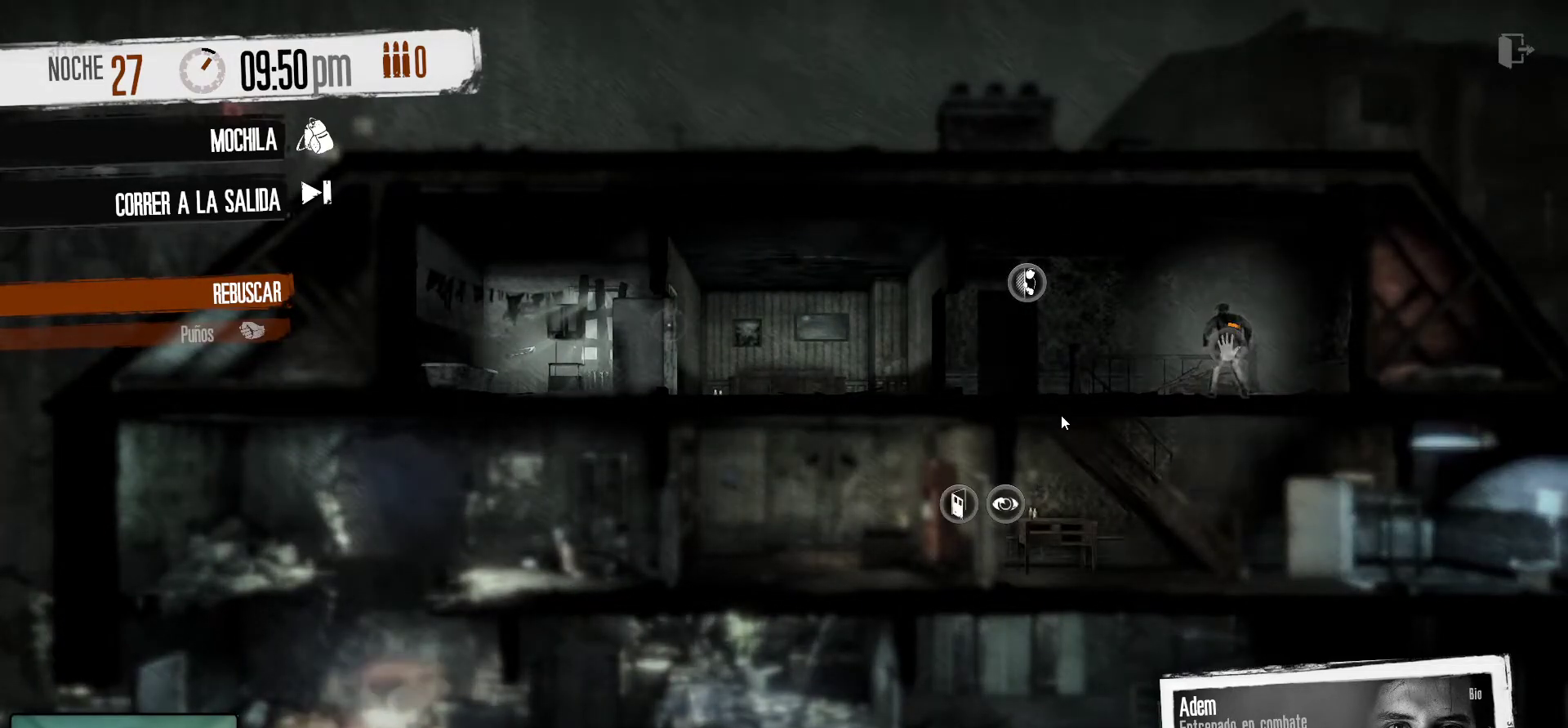
{"keys": [], "mouse": [], "mouse_move": "still", "events": []}
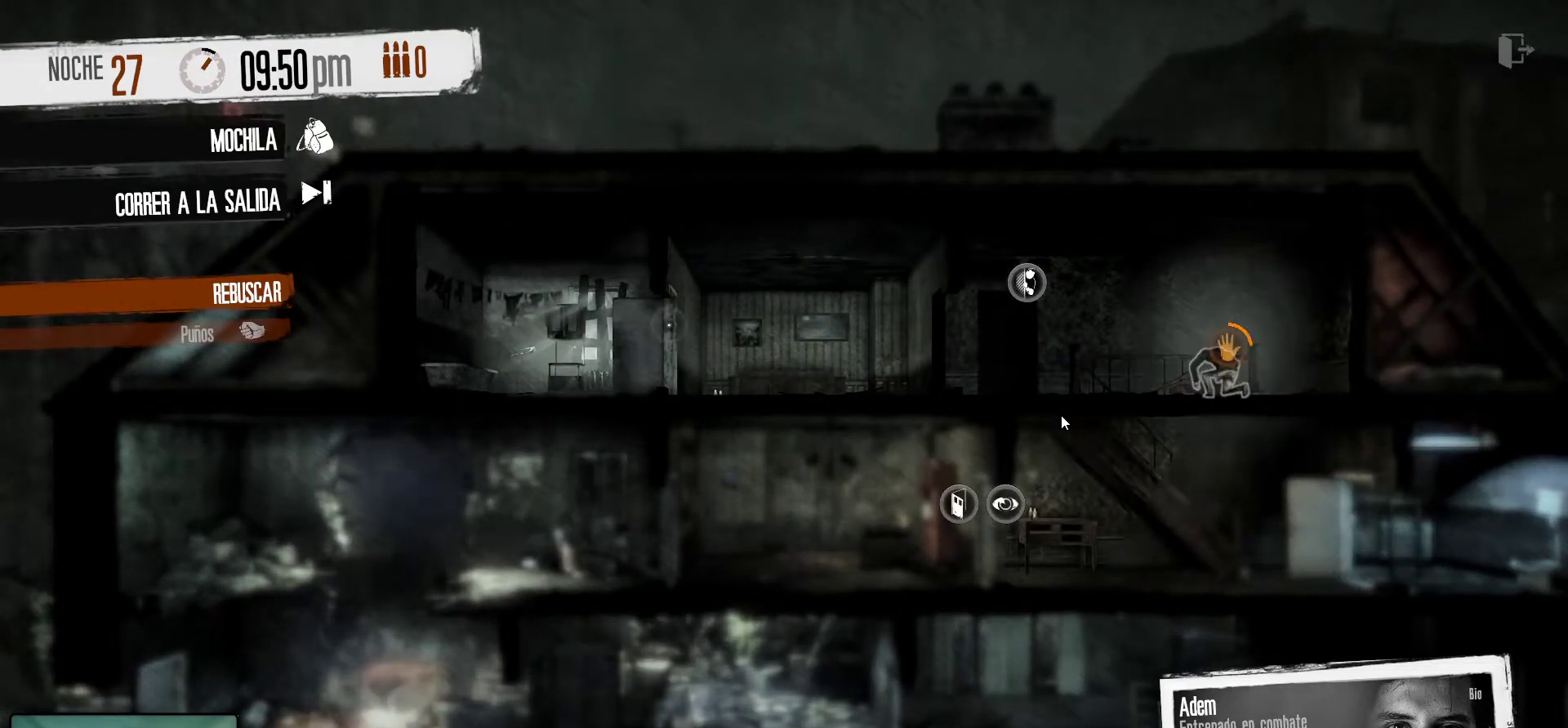
{"keys": [], "mouse": [], "mouse_move": "still", "events": []}
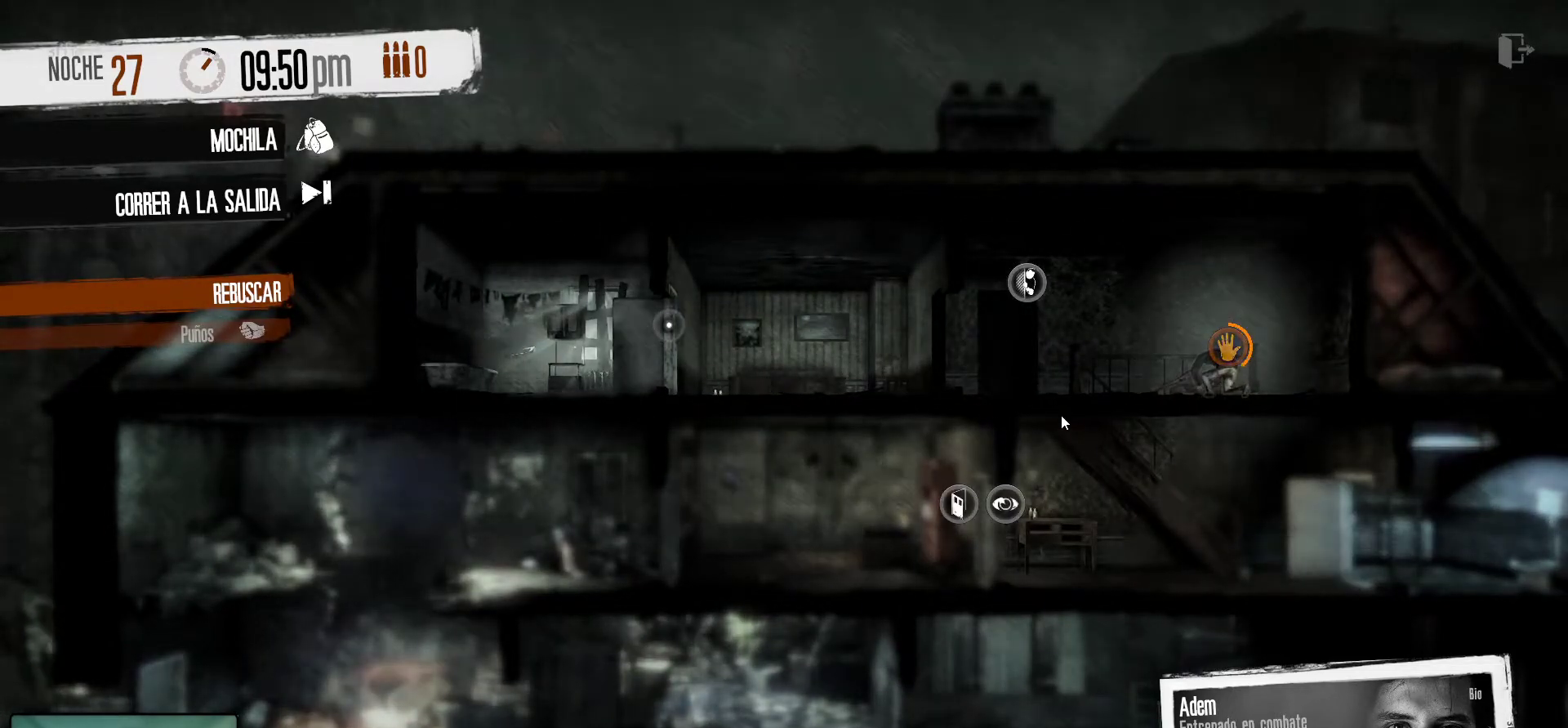
{"keys": [], "mouse": [], "mouse_move": "still", "events": []}
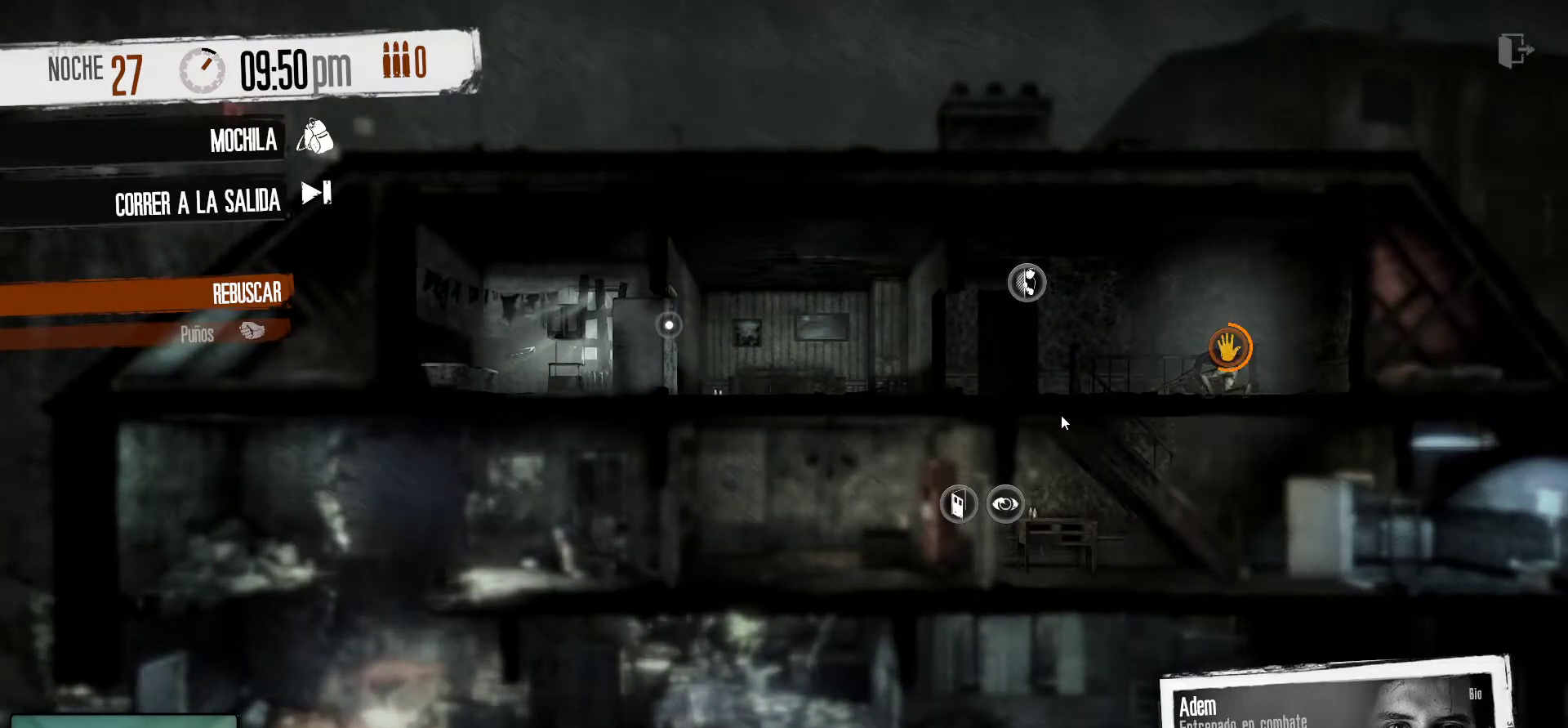
{"keys": [], "mouse": [], "mouse_move": "still", "events": []}
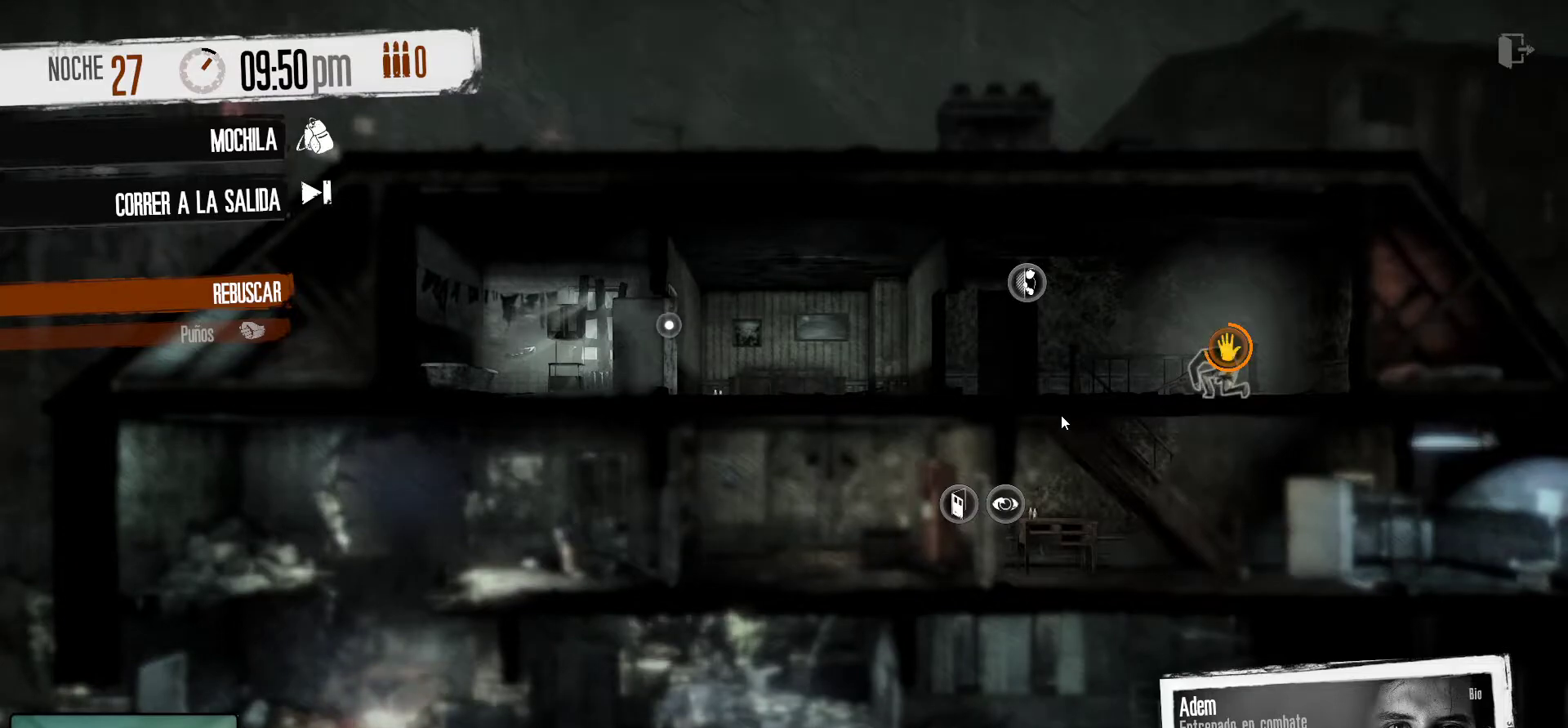
{"keys": [], "mouse": [], "mouse_move": "still", "events": []}
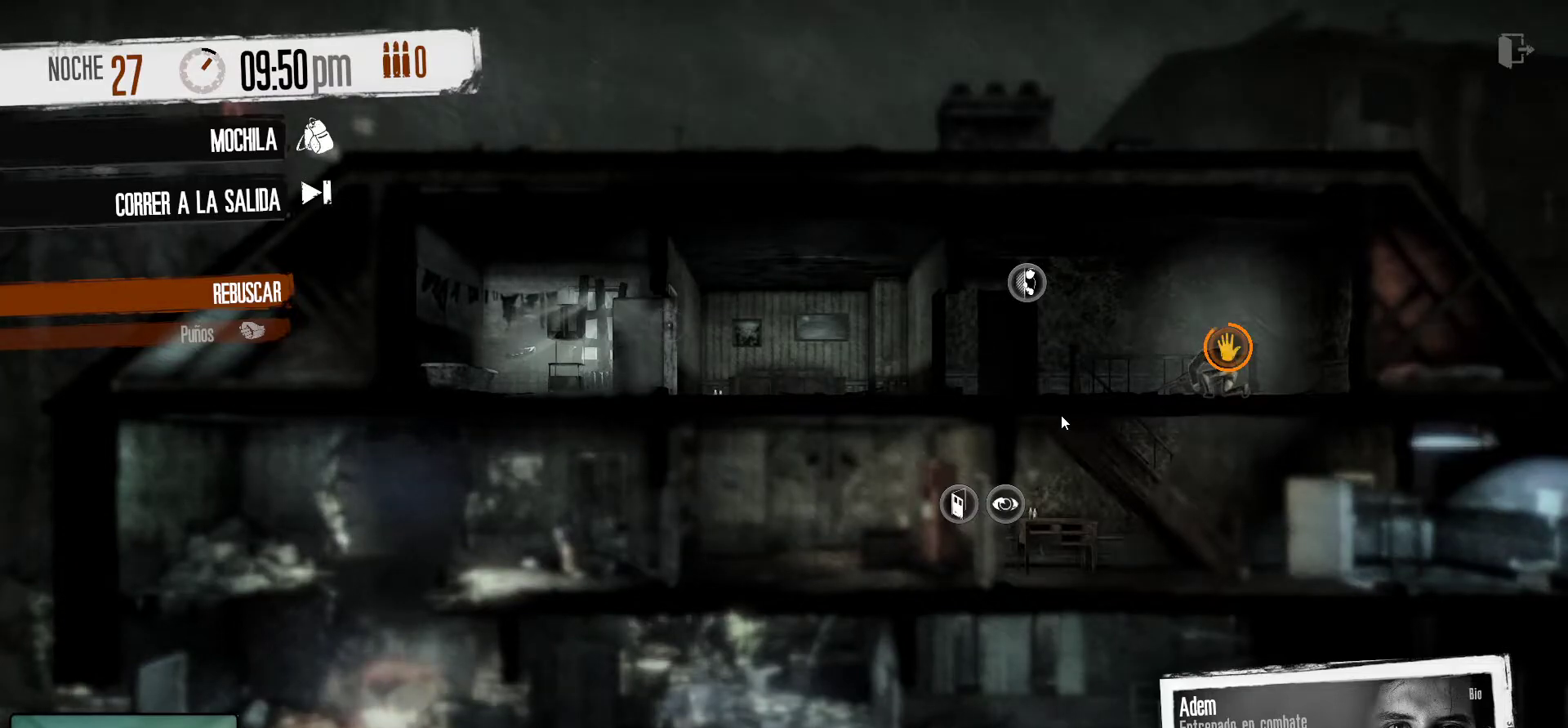
{"keys": [], "mouse": [], "mouse_move": "still", "events": []}
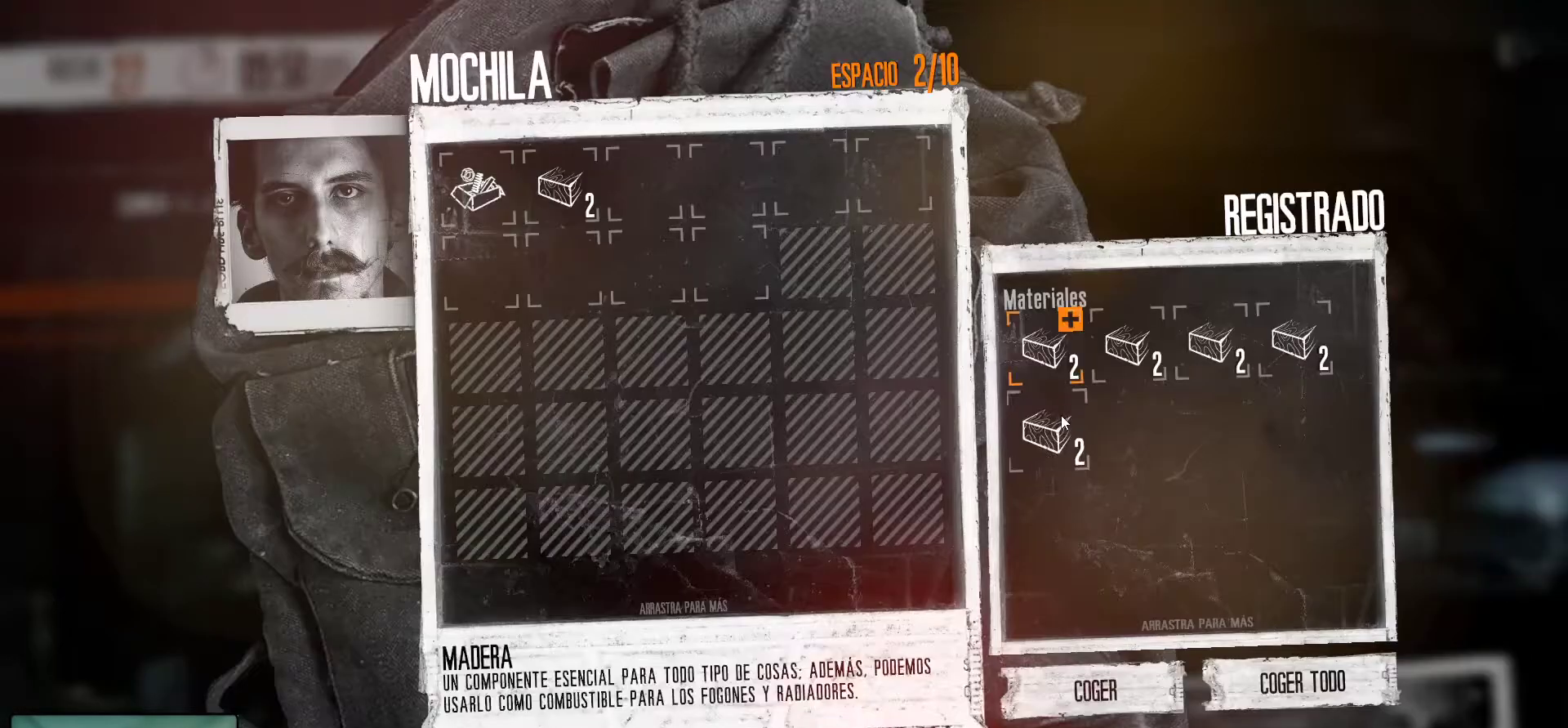
{"keys": [], "mouse": [], "mouse_move": "down", "events": []}
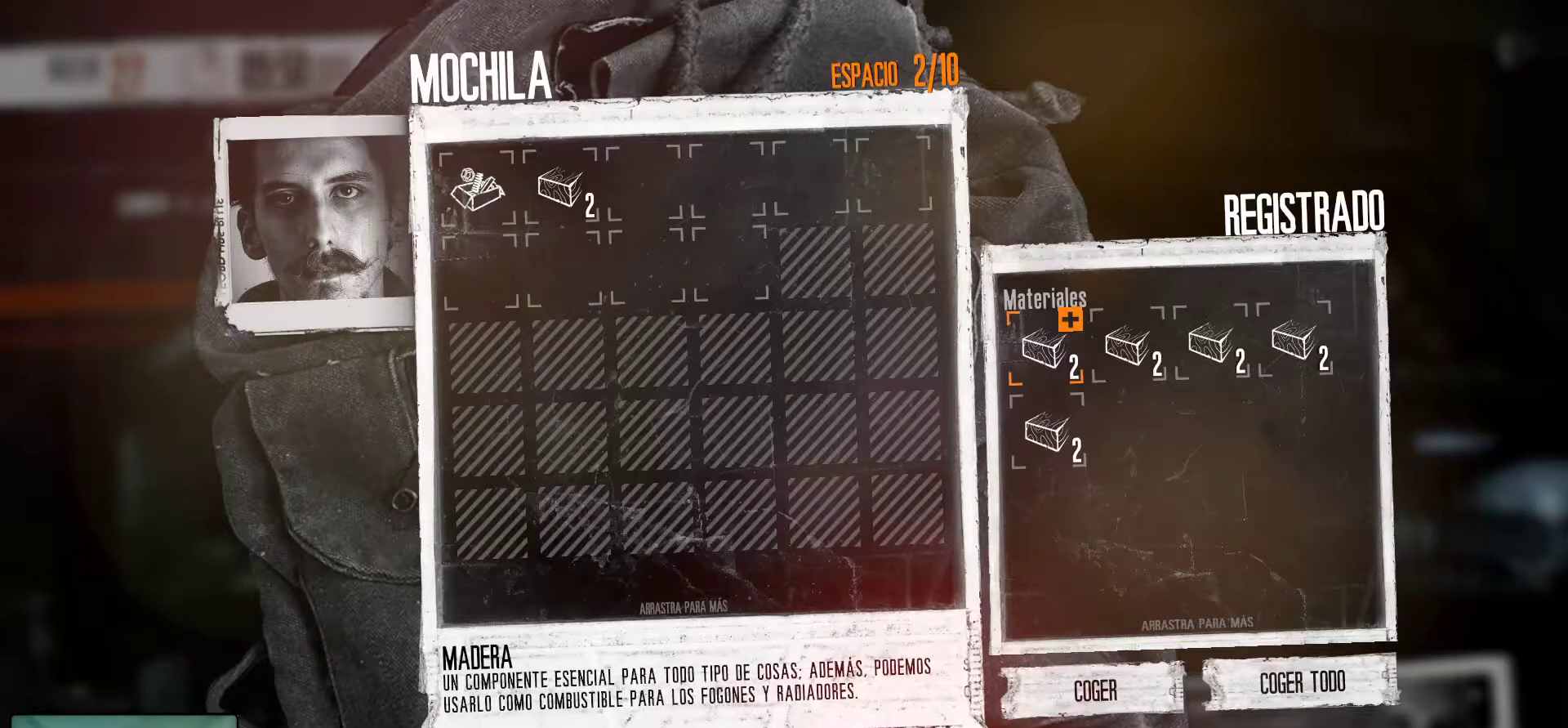
{"keys": [], "mouse": ["left"], "mouse_move": "right", "events": [[500, "mouse_left", "down"]]}
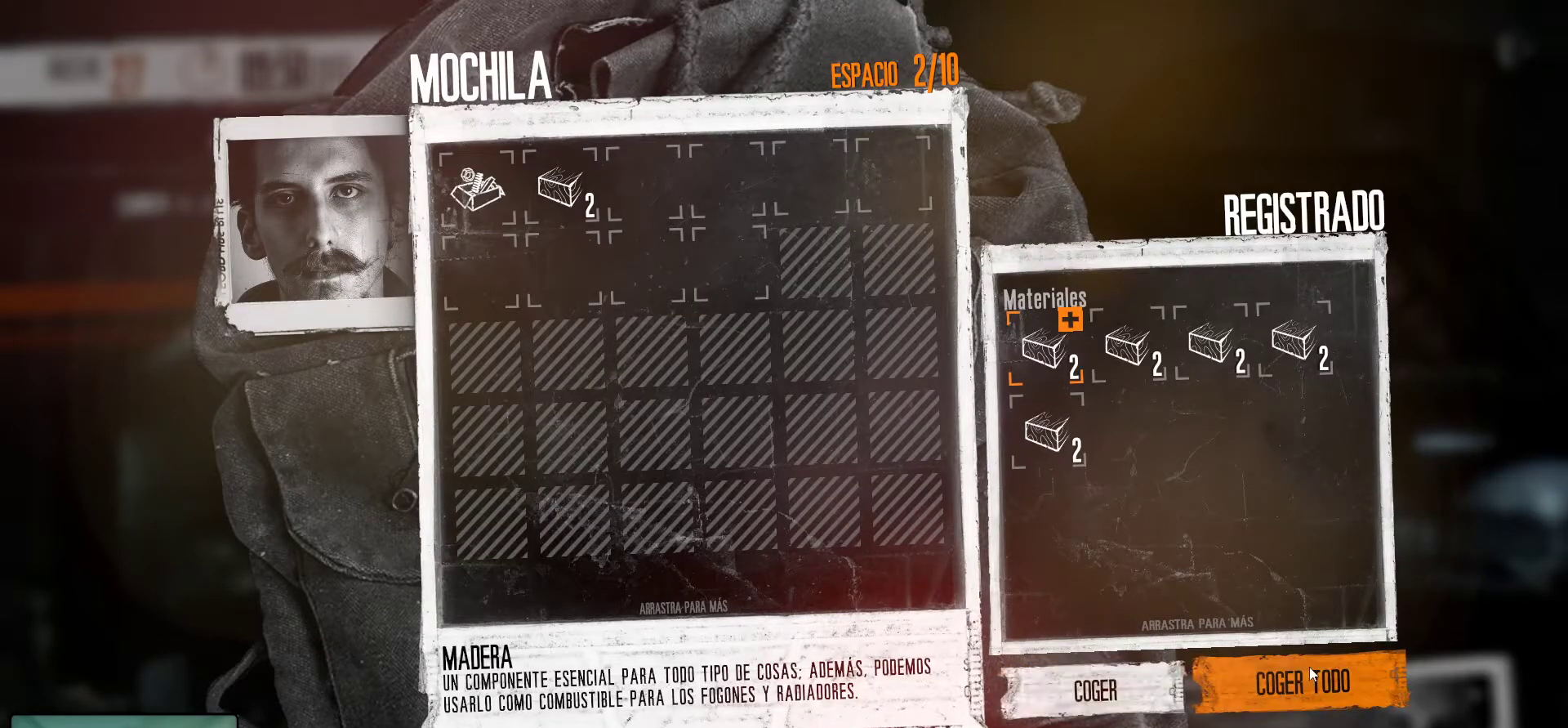
{"keys": [], "mouse": [], "mouse_move": "down-left", "events": [[100, "mouse_left", "up"]]}
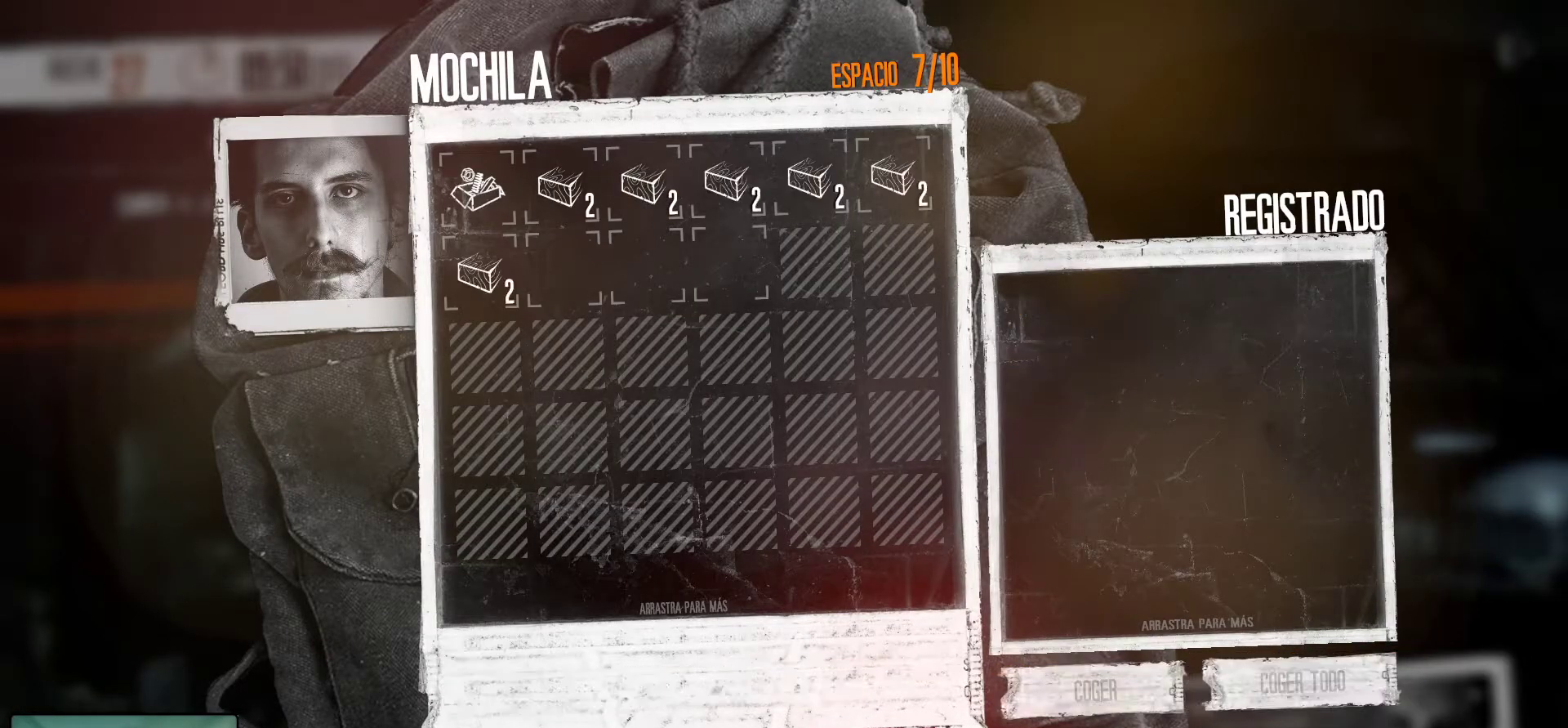
{"keys": [], "mouse": [], "mouse_move": "up", "events": [[267, "mouse_left", "down"], [350, "mouse_left", "up"]]}
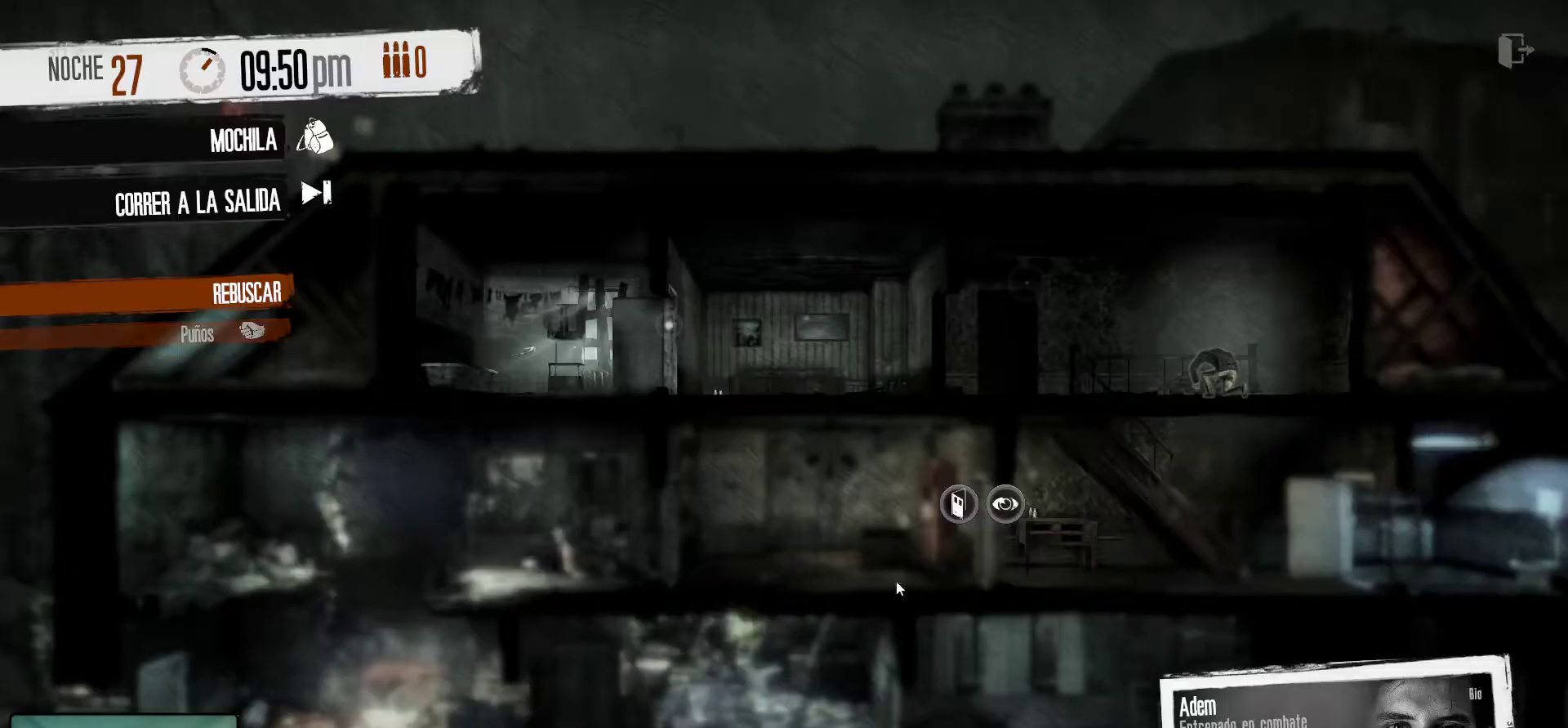
{"keys": [], "mouse": [], "mouse_move": "right", "events": []}
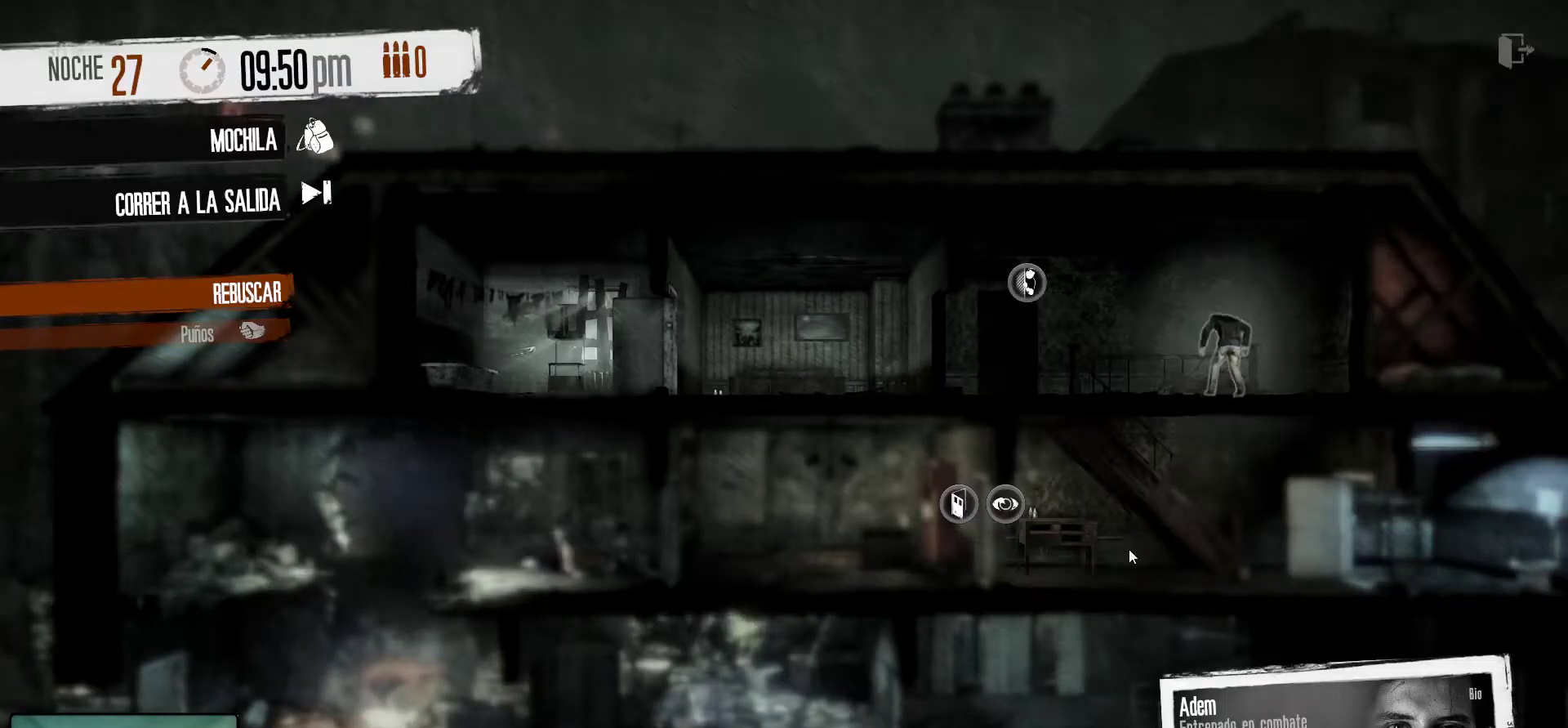
{"keys": [], "mouse": [], "mouse_move": "still", "events": [[50, "mouse_right", "down"], [150, "mouse_right", "up"]]}
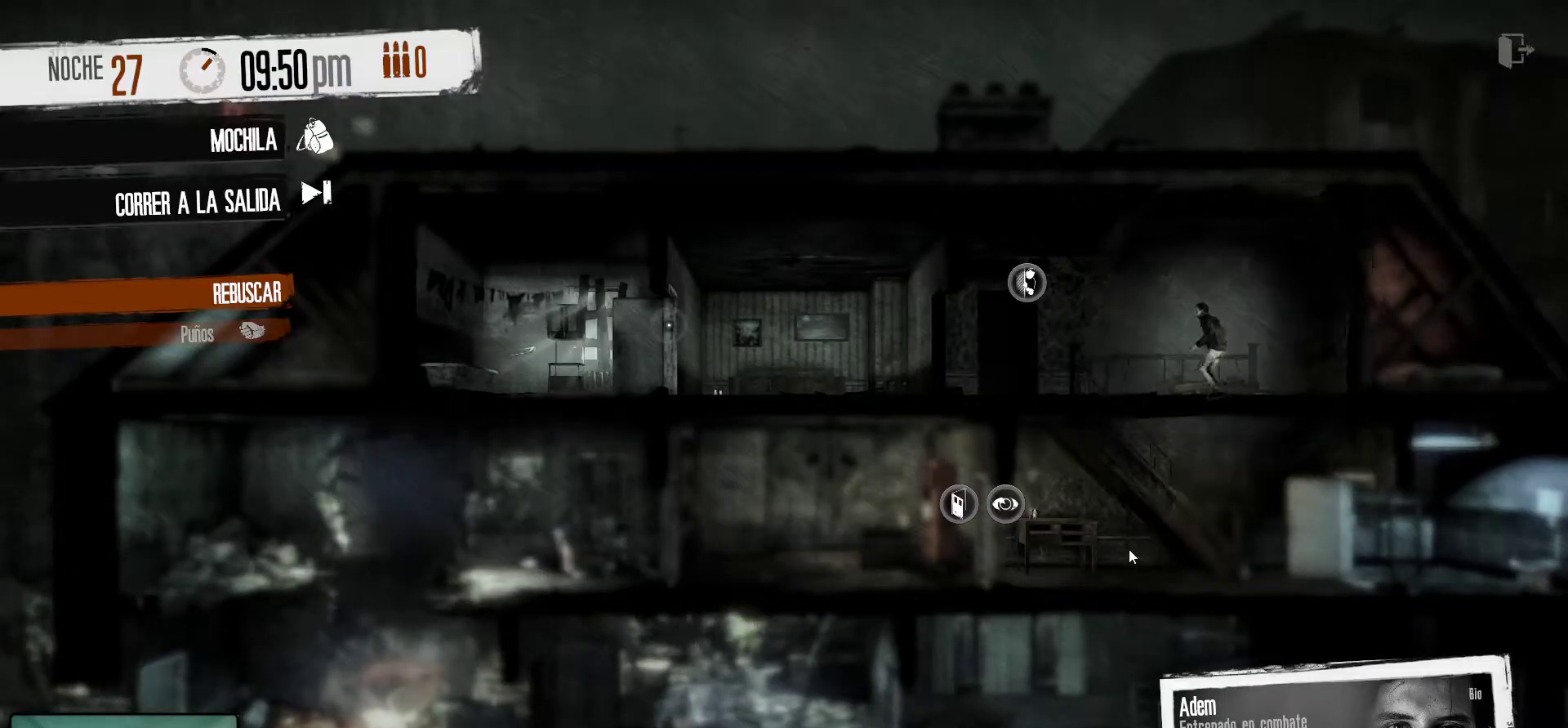
{"keys": [], "mouse": [], "mouse_move": "right", "events": []}
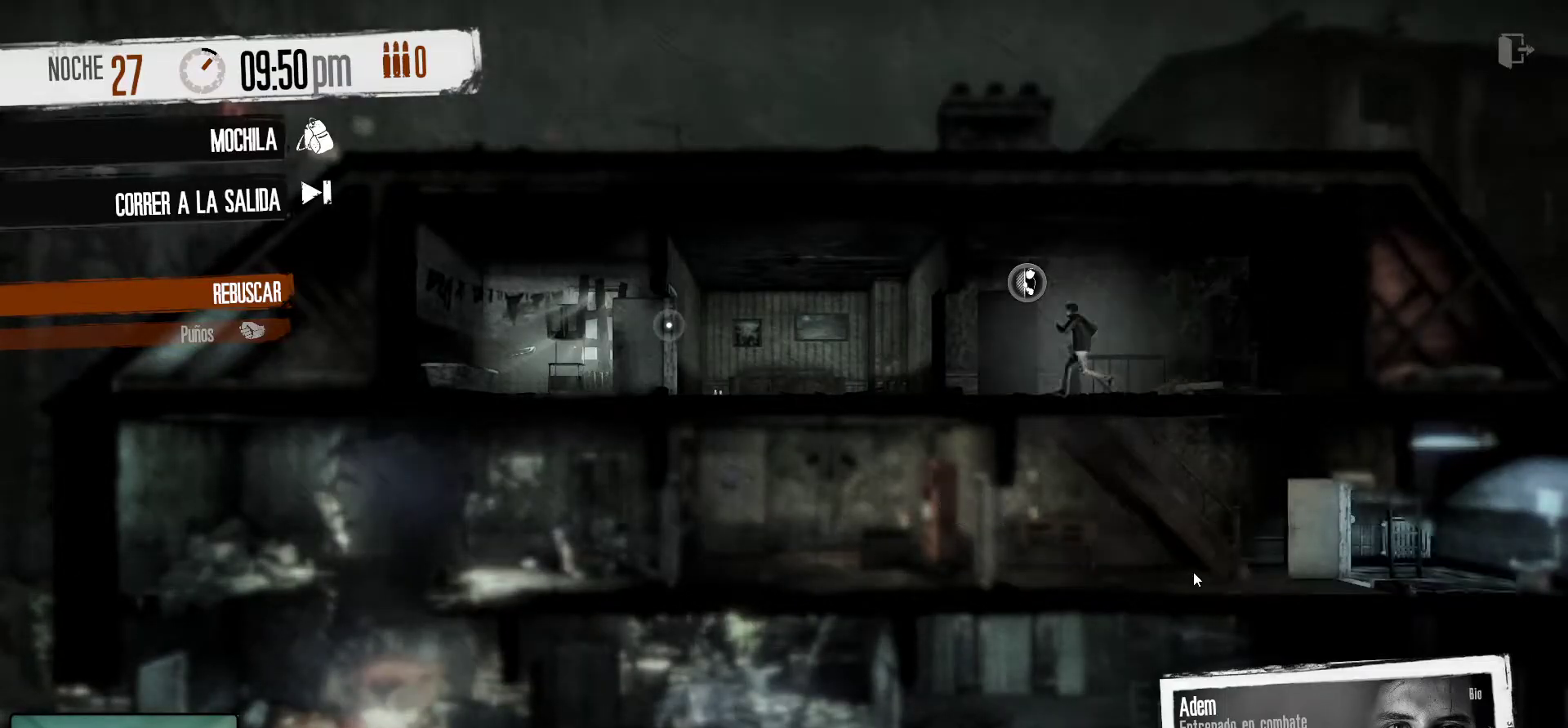
{"keys": [], "mouse": [], "mouse_move": "right", "events": []}
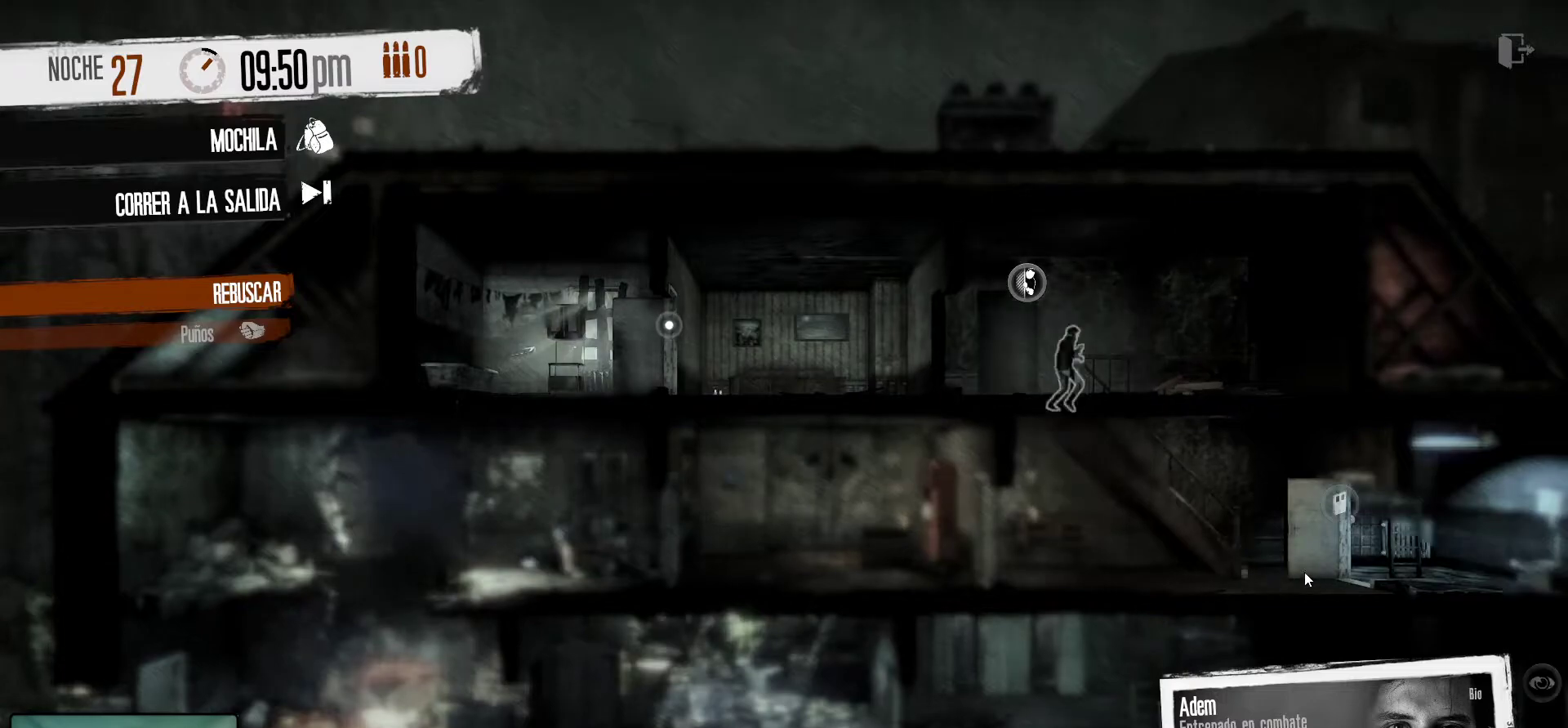
{"keys": [], "mouse": [], "mouse_move": "left", "events": []}
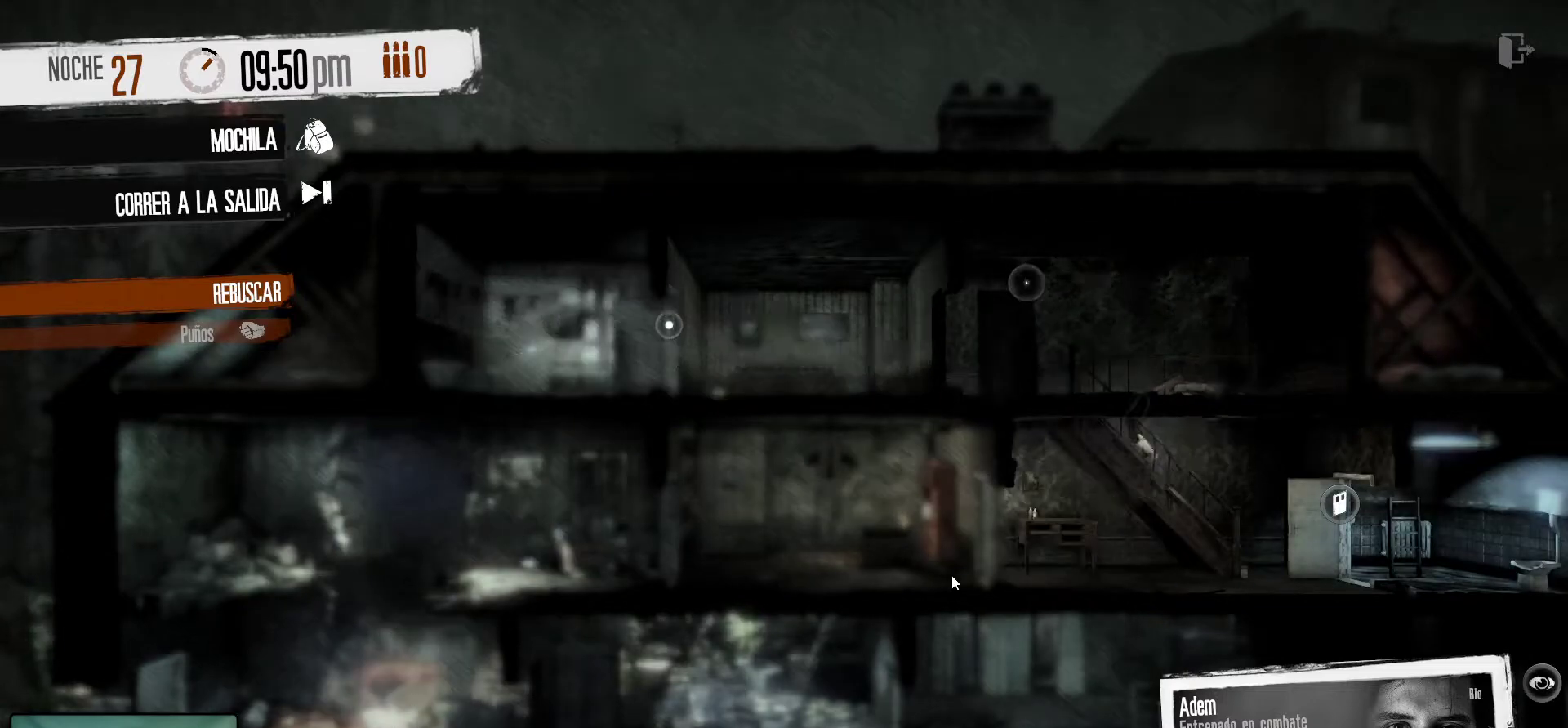
{"keys": [], "mouse": [], "mouse_move": "still", "events": [[350, "mouse_right", "down"], [500, "mouse_right", "up"]]}
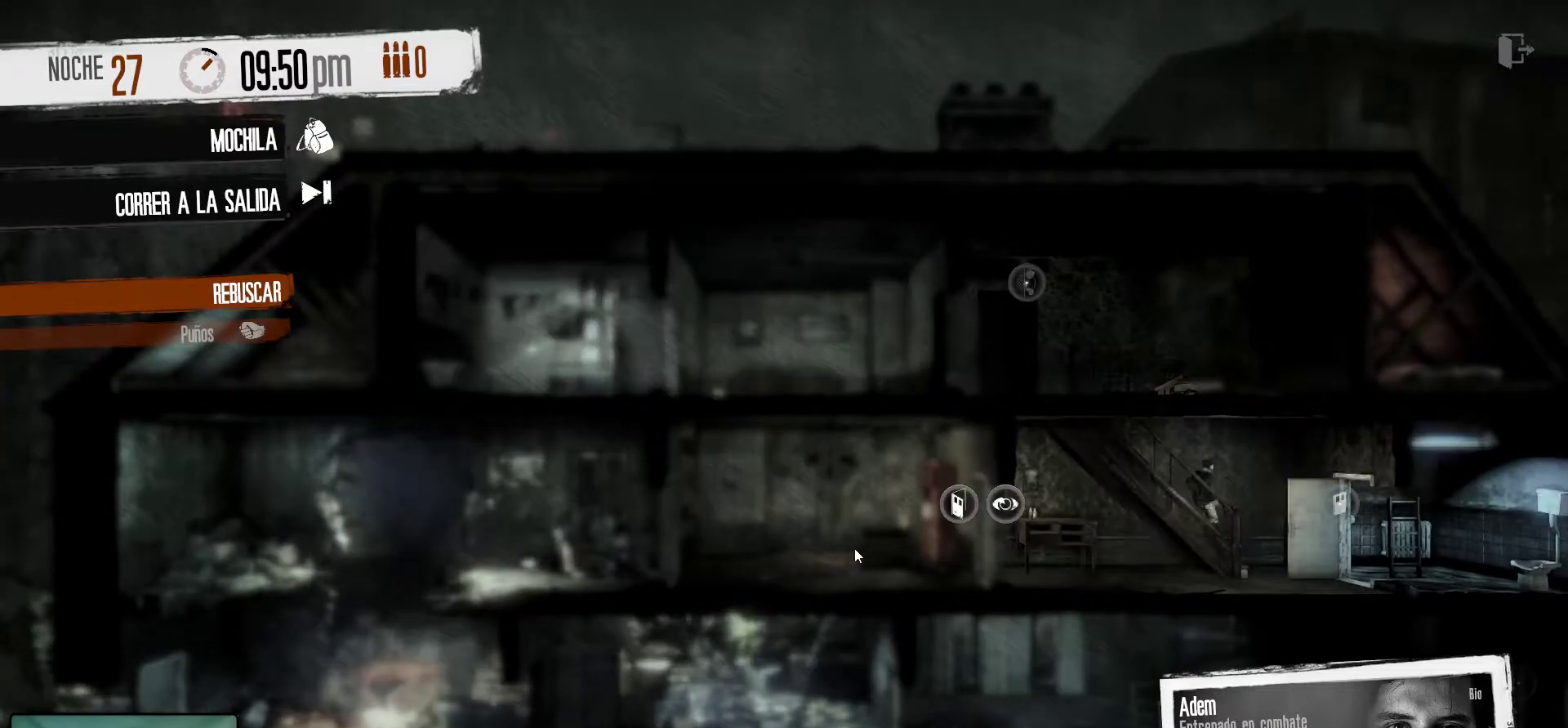
{"keys": [], "mouse": [], "mouse_move": "left", "events": []}
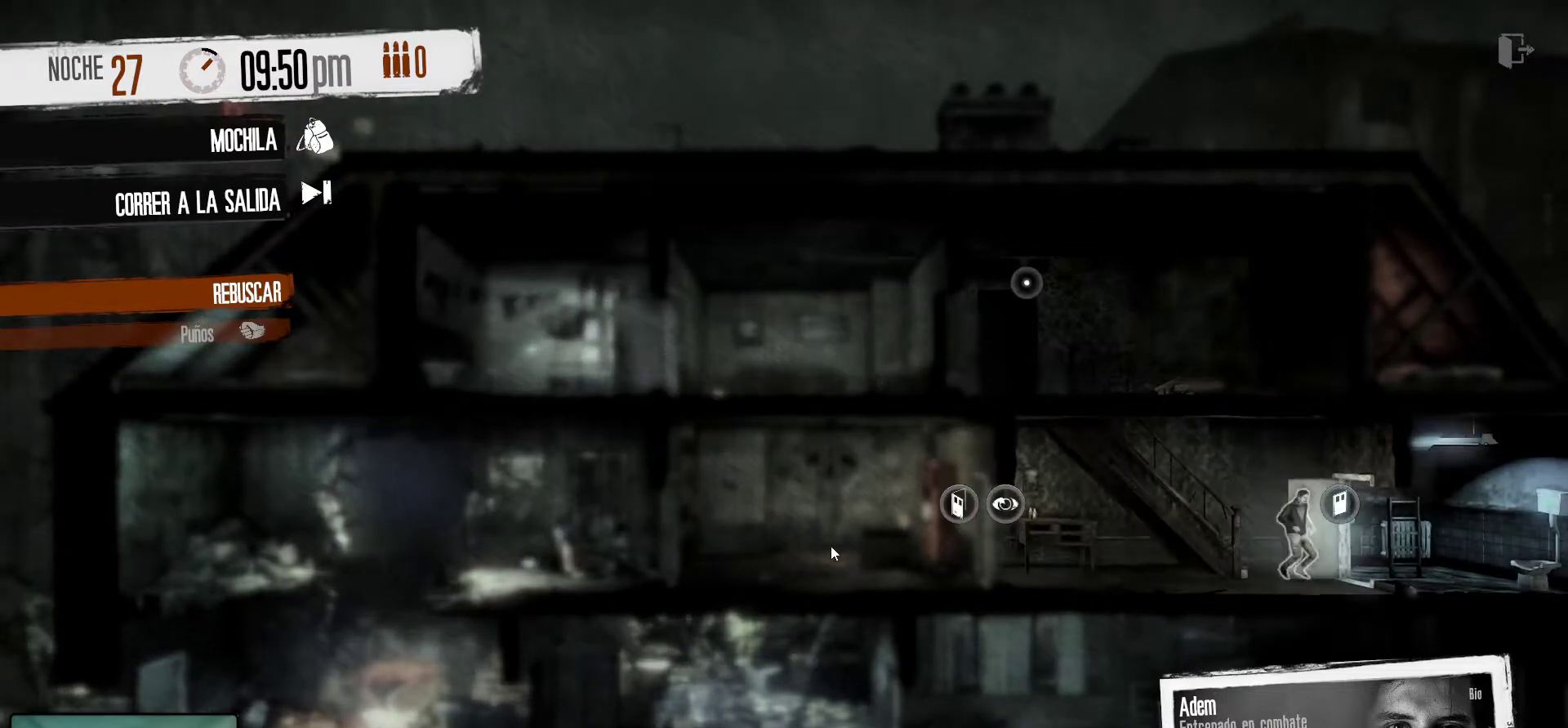
{"keys": [], "mouse": [], "mouse_move": "right", "events": []}
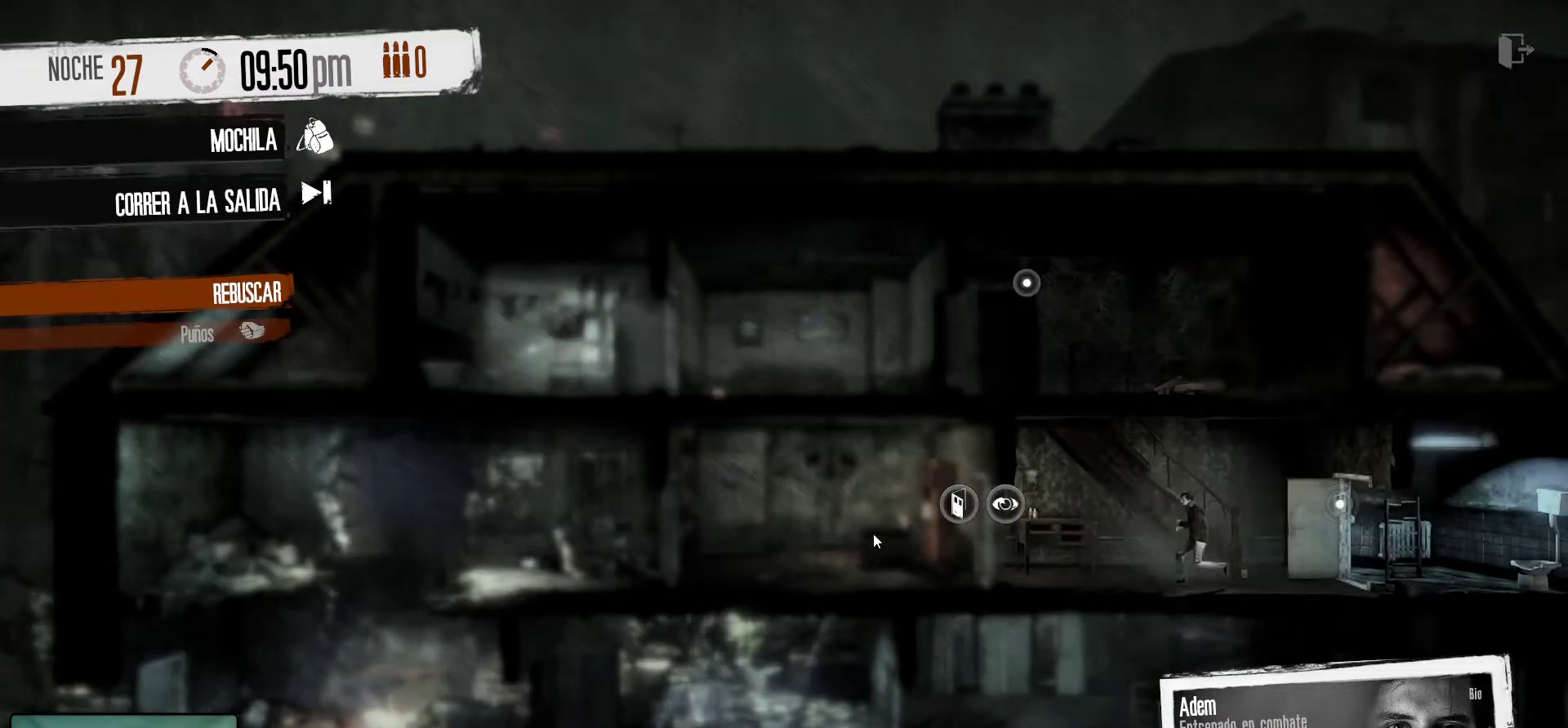
{"keys": [], "mouse": [], "mouse_move": "left", "events": []}
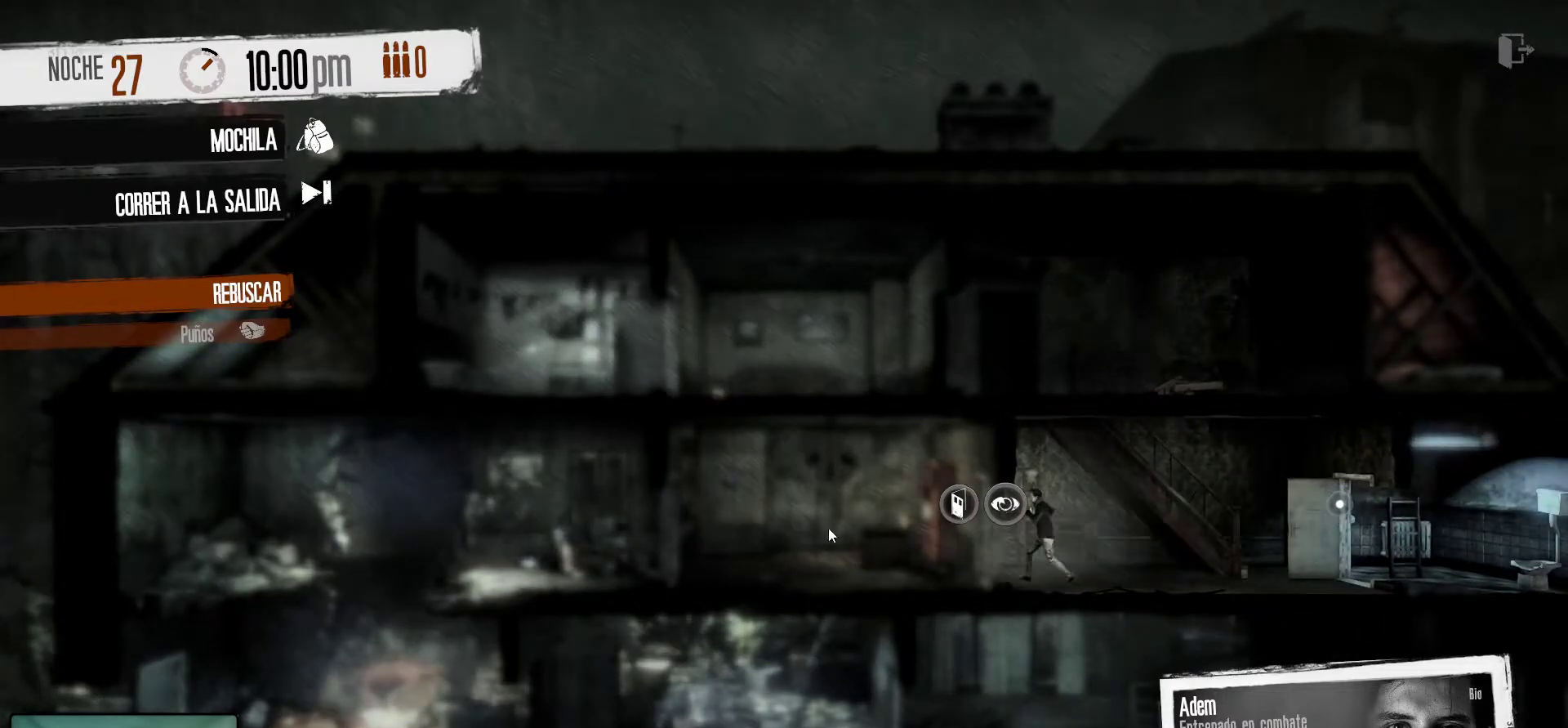
{"keys": [], "mouse": [], "mouse_move": "still", "events": [[184, "mouse_right", "down"], [317, "mouse_right", "up"]]}
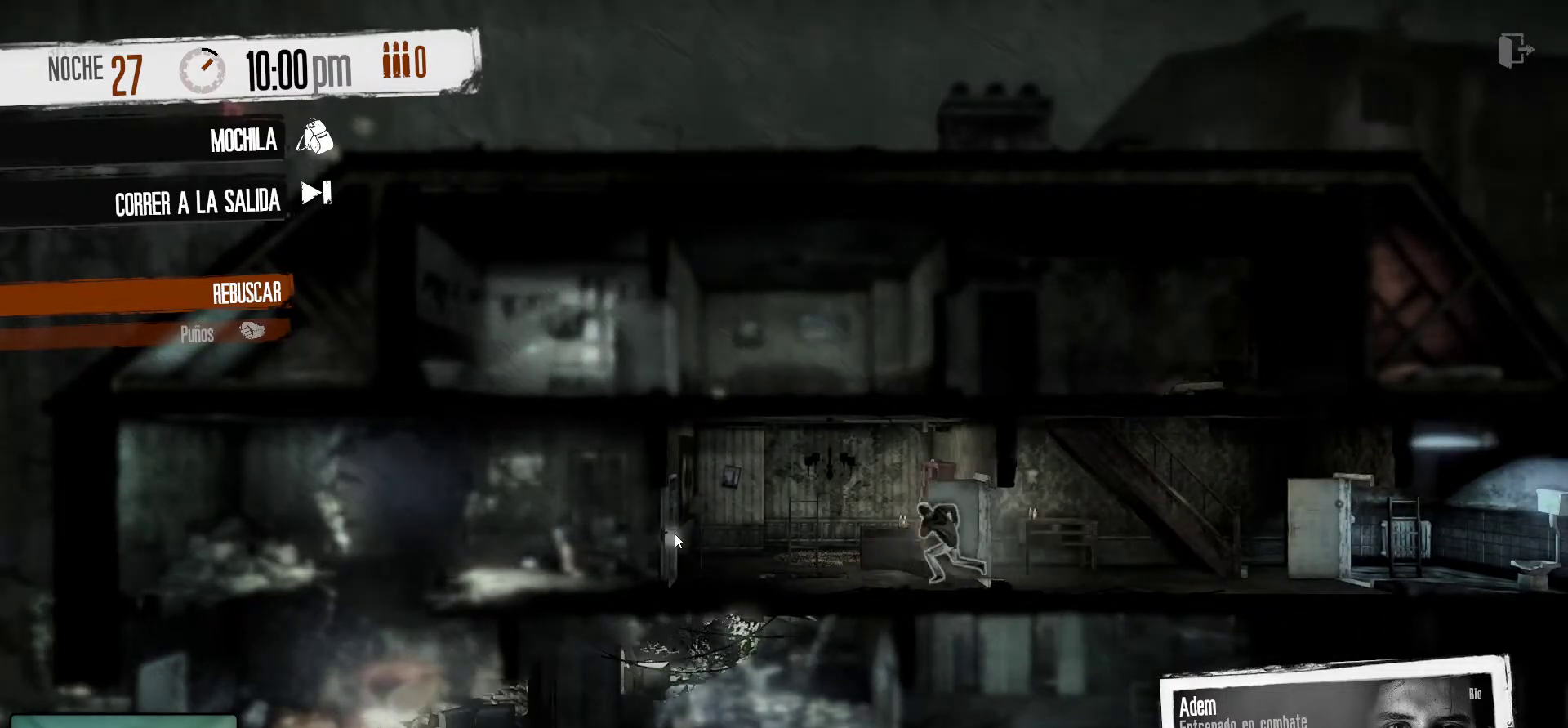
{"keys": [], "mouse": [], "mouse_move": "still", "events": []}
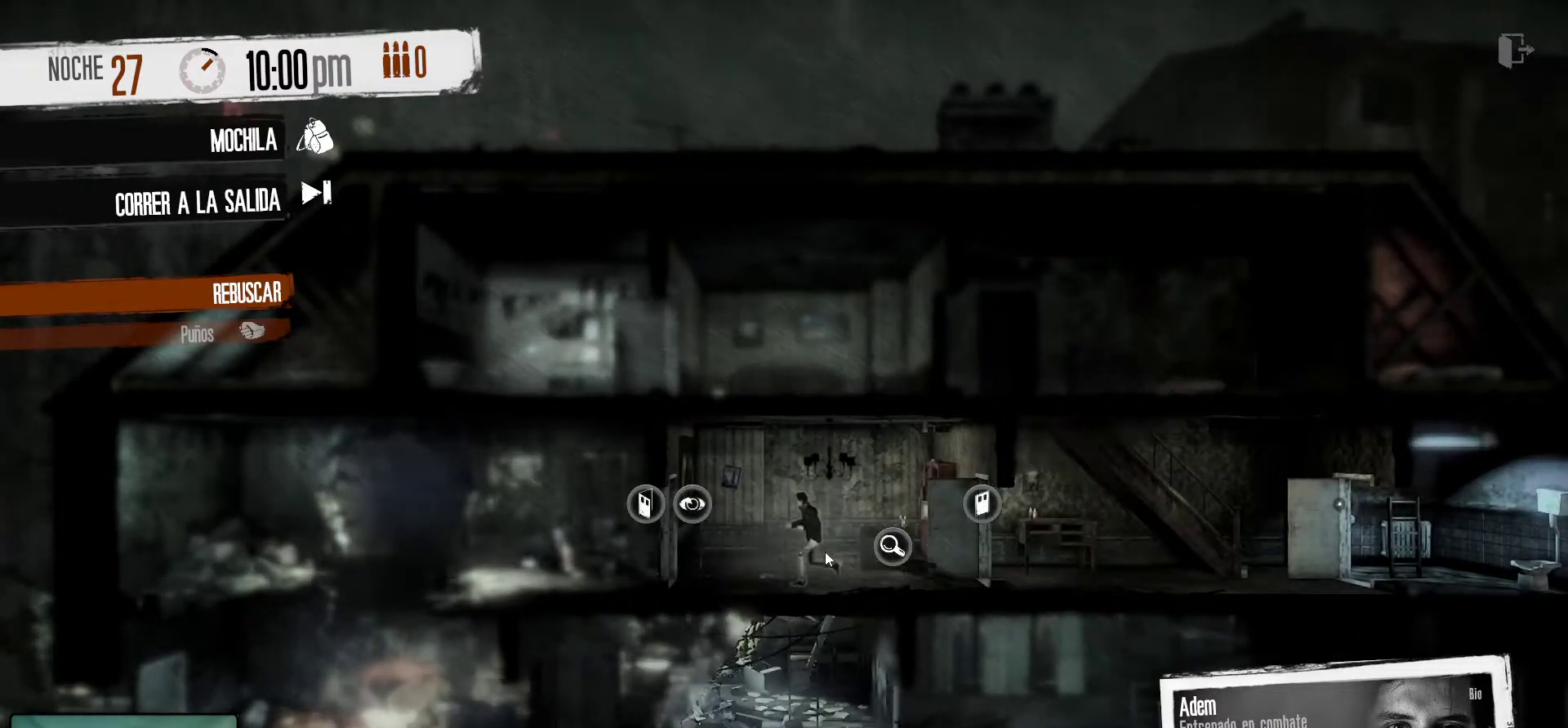
{"keys": [], "mouse": [], "mouse_move": "still", "events": [[250, "mouse_right", "down"], [400, "mouse_right", "up"]]}
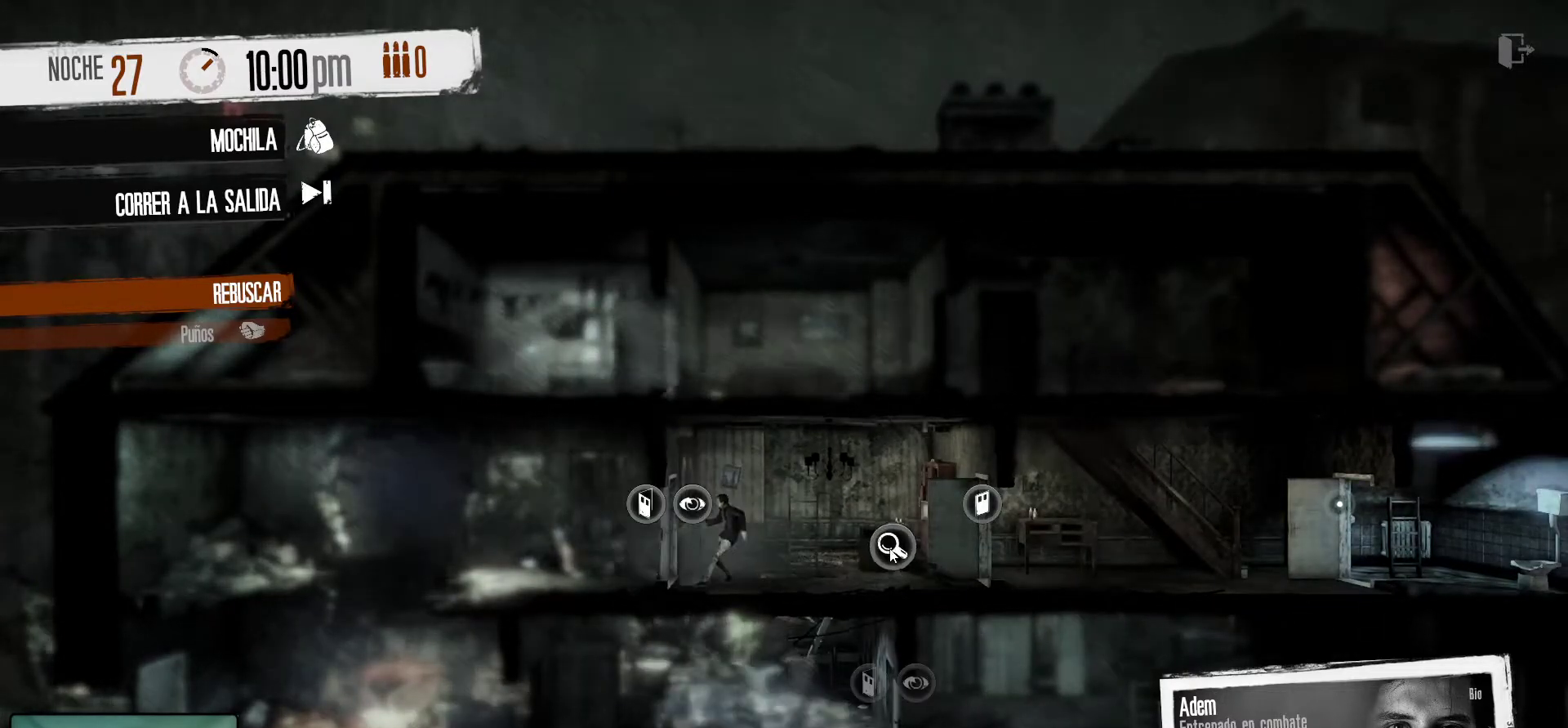
{"keys": [], "mouse": [], "mouse_move": "down-left", "events": []}
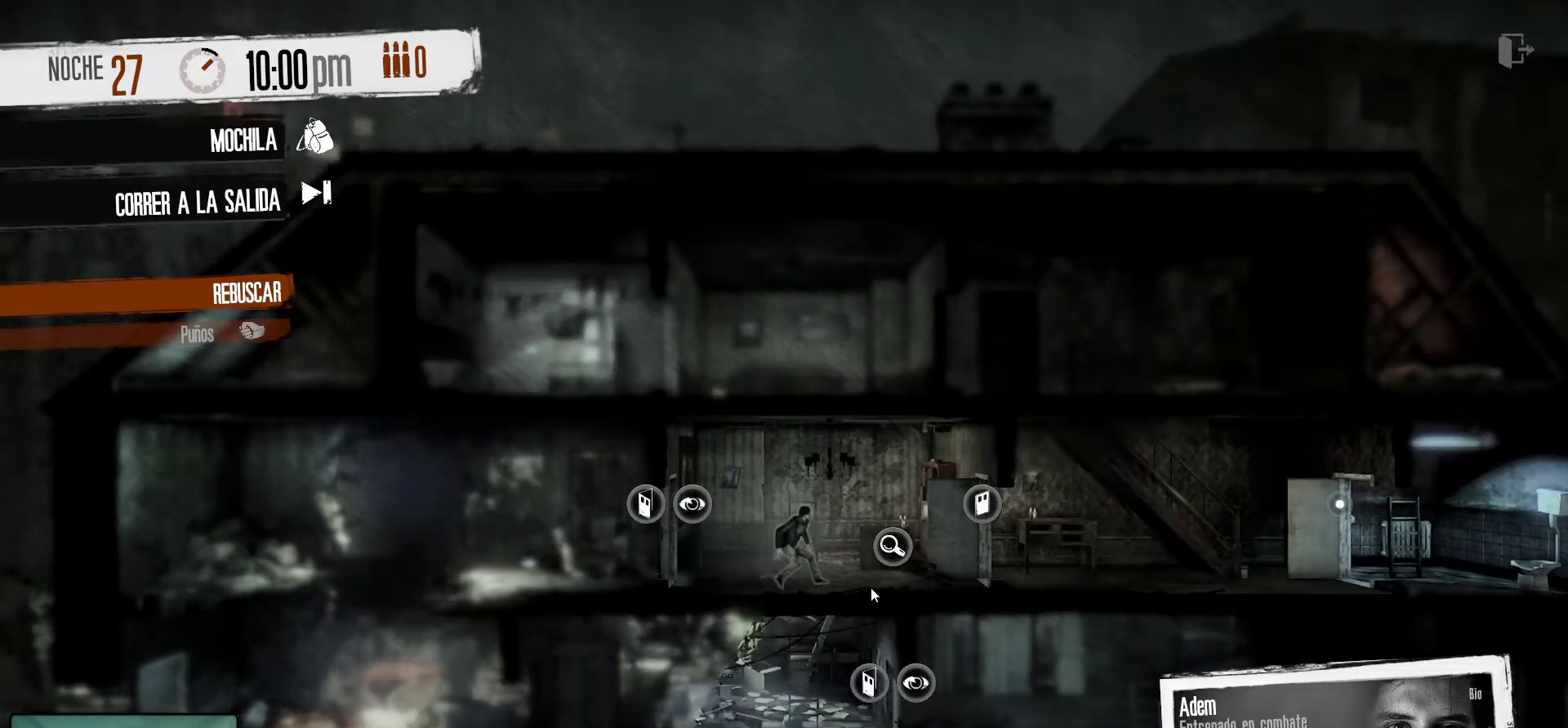
{"keys": [], "mouse": [], "mouse_move": "still", "events": []}
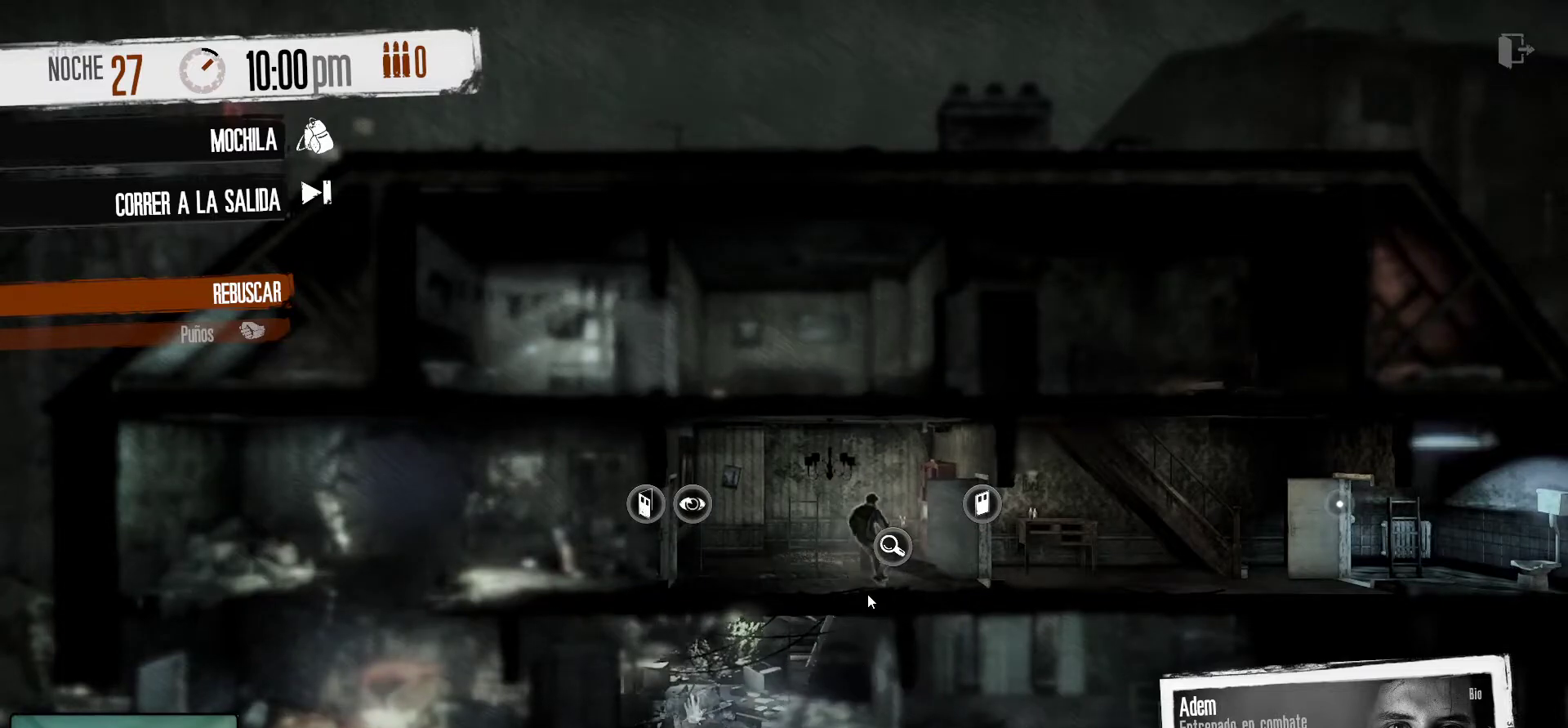
{"keys": [], "mouse": [], "mouse_move": "left", "events": []}
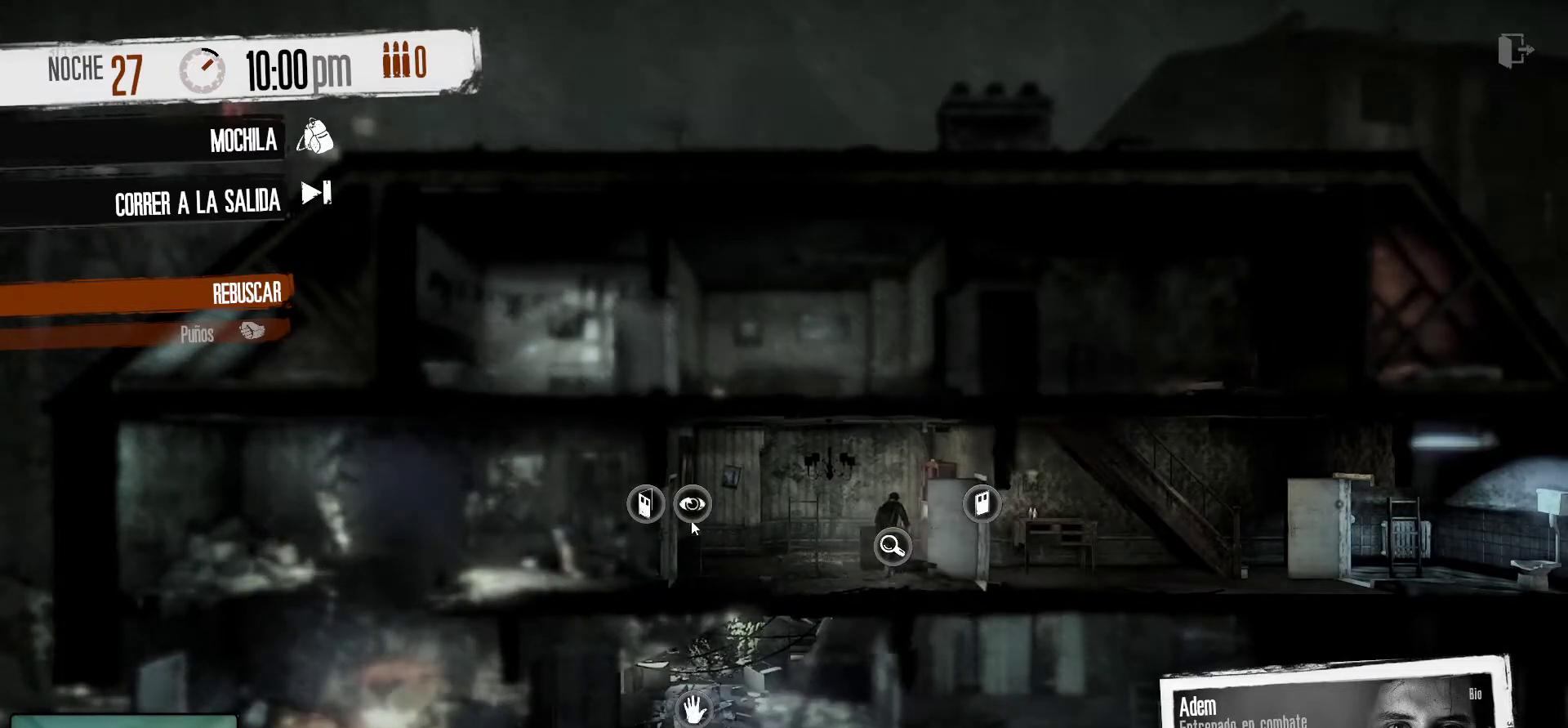
{"keys": [], "mouse": [], "mouse_move": "still", "events": []}
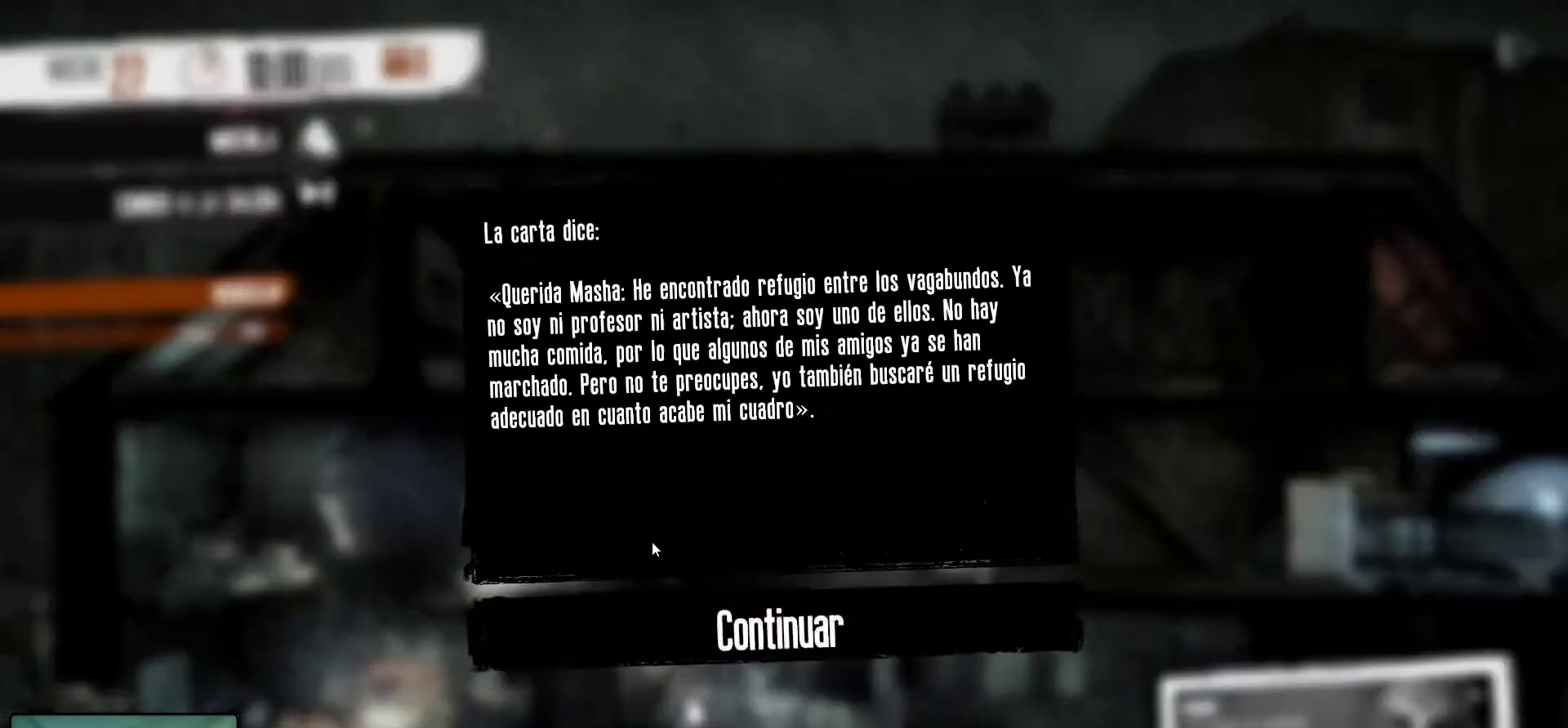
{"keys": [], "mouse": [], "mouse_move": "still", "events": []}
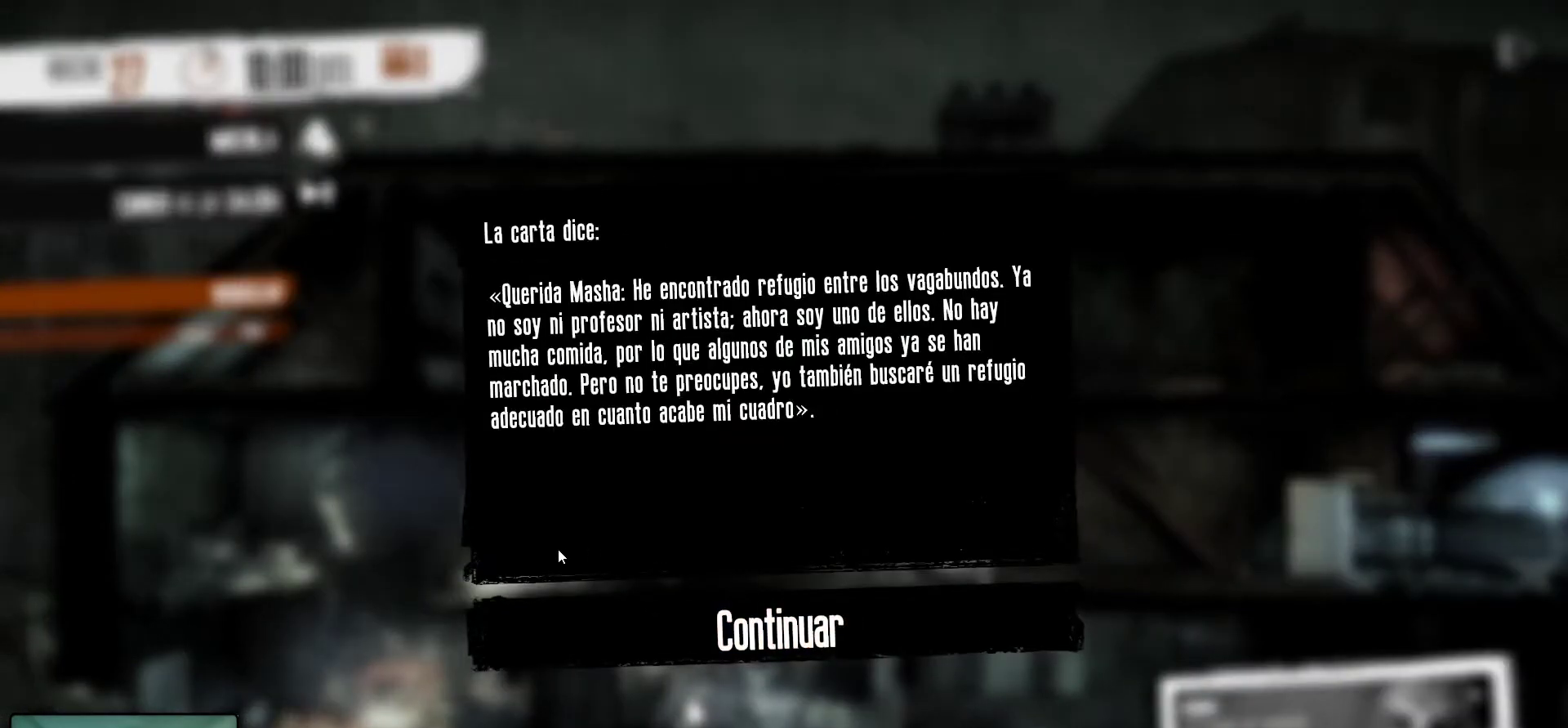
{"keys": [], "mouse": ["left"], "mouse_move": "still", "events": [[450, "mouse_left", "down"]]}